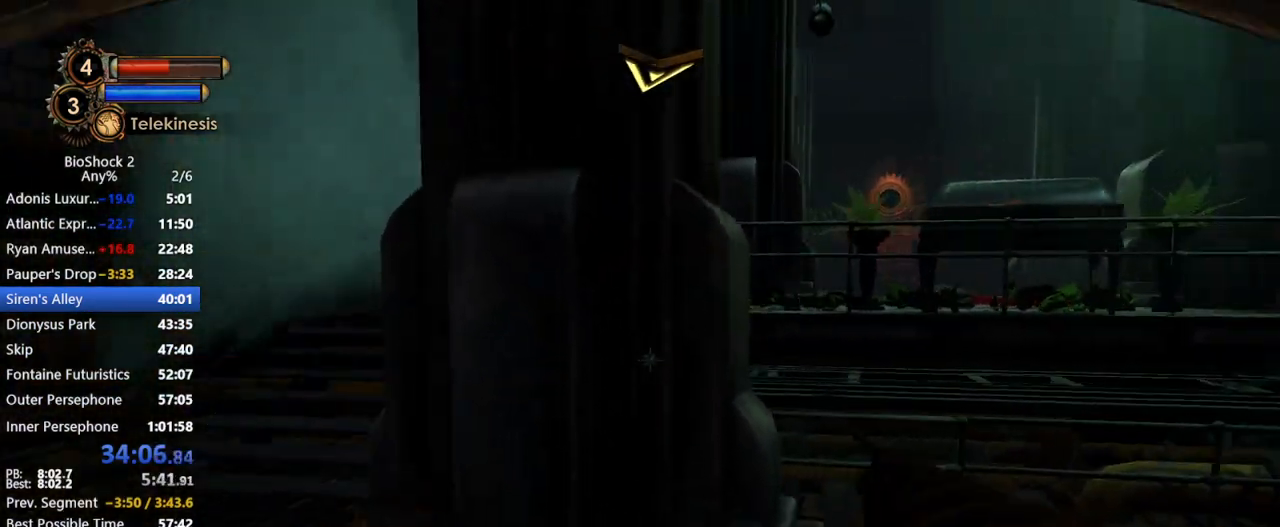
Gameplay with keyboard and mouse; each line is a JSON object with the keys and mouse buttons held at the frame after it. "events" lists presses ("down") and releases ("up") of "1", "2", "3", "4", "5", "a", "c", "caps_lock", "ctrl", "d", "e", "f", "f1", "f2", "f3", "f4", "q", "r", "s", "shift", "space", "t", "tab", "v", "w", "x", "z", "mouse_left", "mouse_middle", "mouse_right", "mouse_mb4", "mouse_wheel_up" and "mouse_wheel_down" between this image and that frame as [ms after this image, input, new state], when the widget could be followed in between. "mouse_left", "mouse_middle", "mouse_right", "mouse_mb4", "mouse_wheel_up", "mouse_wheel_down" = the "left", "middle", "right", "mb4", "wheel_up", "wheel_down" buttons of the "mouse" list. No other keys are recorded. Not read: mouse_move other_keys.
{"keys": ["a", "w"], "mouse": [], "events": []}
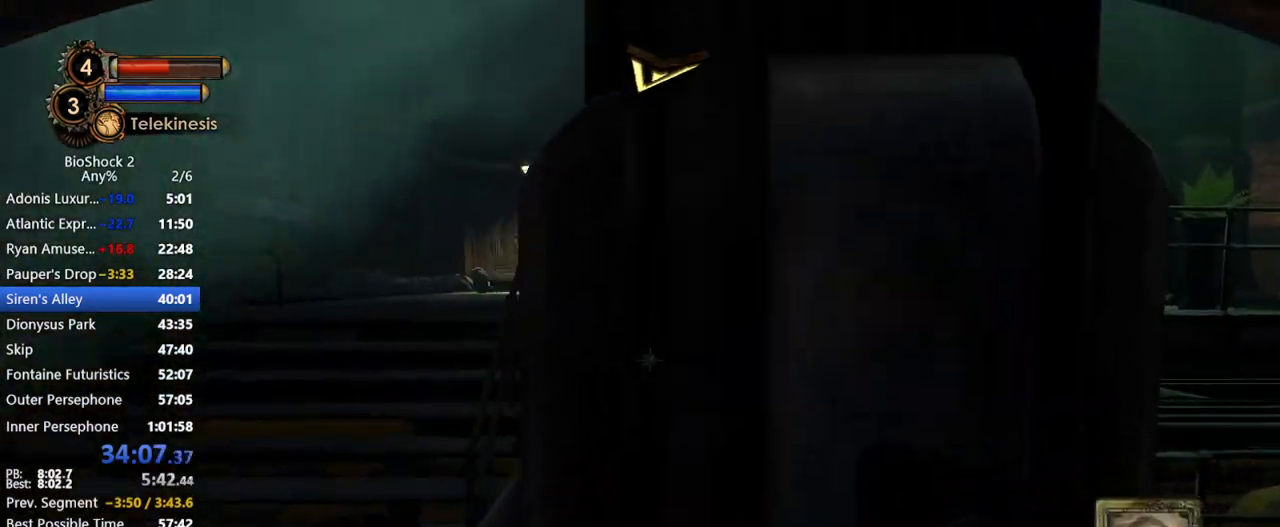
{"keys": ["w"], "mouse": [], "events": [[183, "a", "up"], [183, "mouse_left", "down"], [417, "mouse_left", "up"]]}
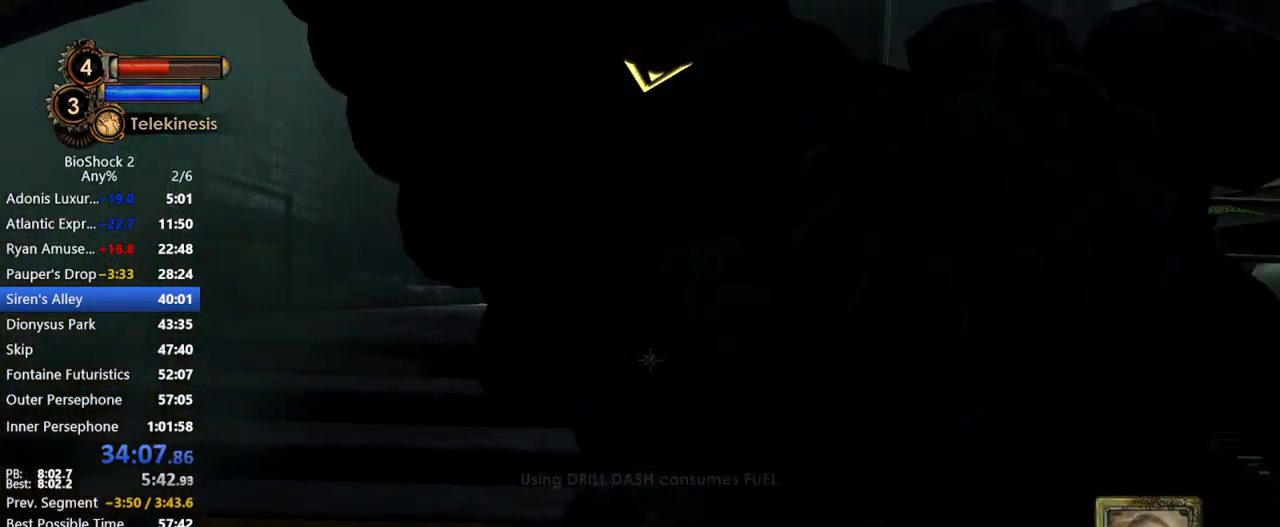
{"keys": ["a"], "mouse": [], "events": [[250, "a", "down"], [333, "w", "up"]]}
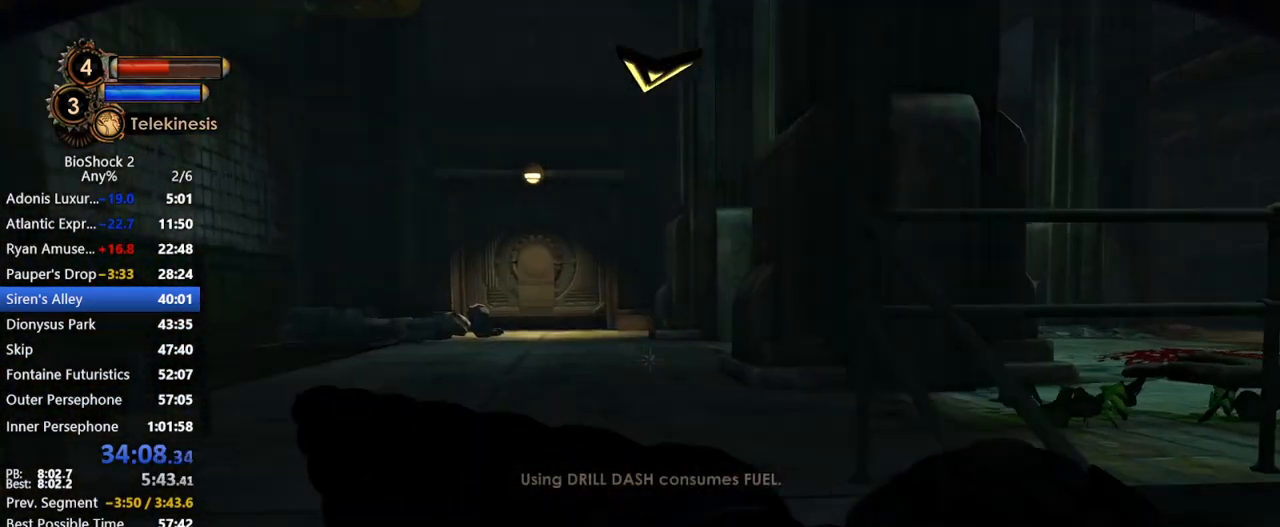
{"keys": ["w"], "mouse": [], "events": [[17, "w", "down"], [117, "a", "up"], [217, "mouse_left", "down"], [433, "mouse_left", "up"]]}
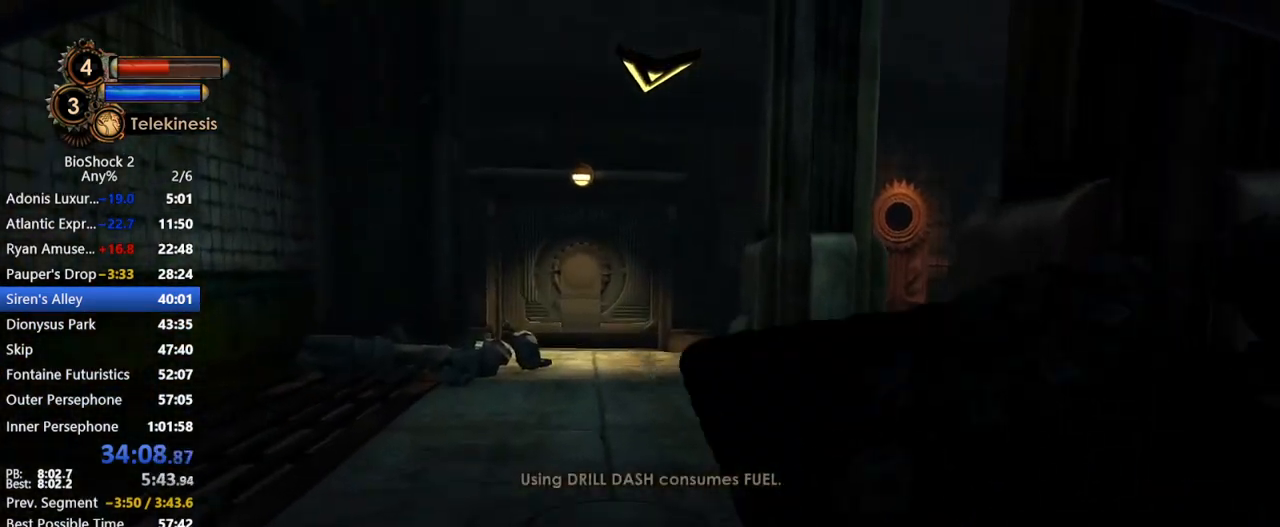
{"keys": ["a", "w"], "mouse": [], "events": [[233, "a", "down"]]}
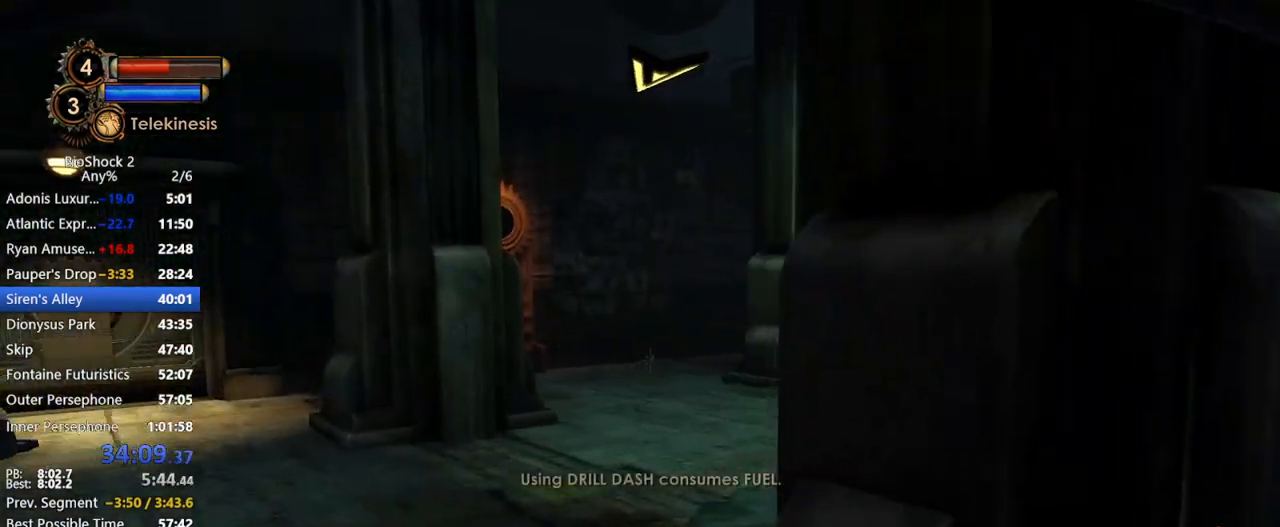
{"keys": ["a", "w"], "mouse": ["left"], "events": [[433, "mouse_left", "down"]]}
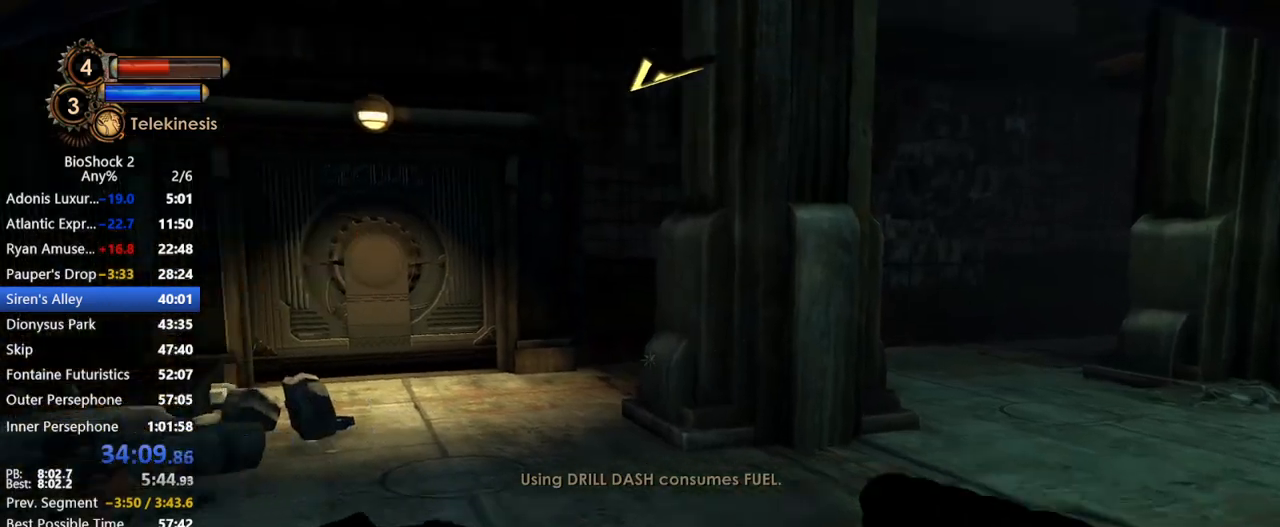
{"keys": ["w"], "mouse": [], "events": [[33, "a", "up"], [117, "mouse_left", "up"]]}
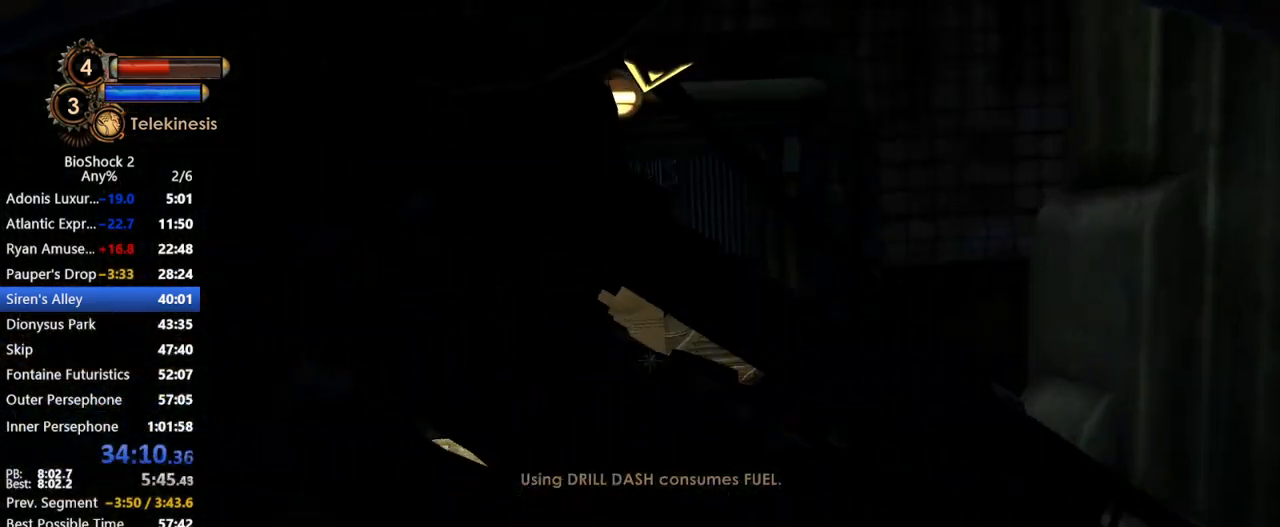
{"keys": ["w"], "mouse": [], "events": []}
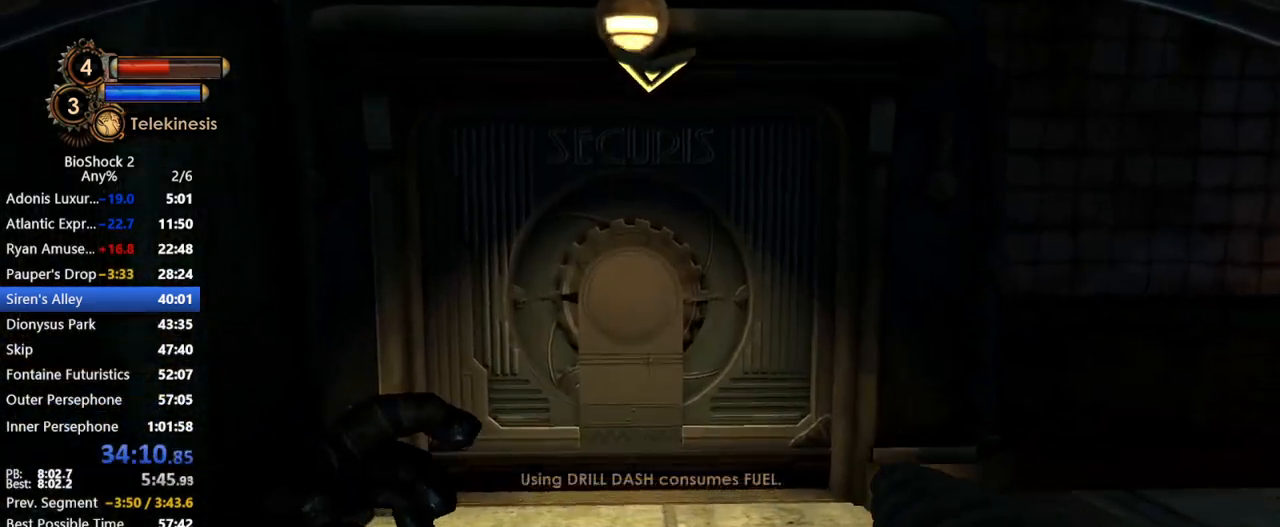
{"keys": ["w"], "mouse": [], "events": []}
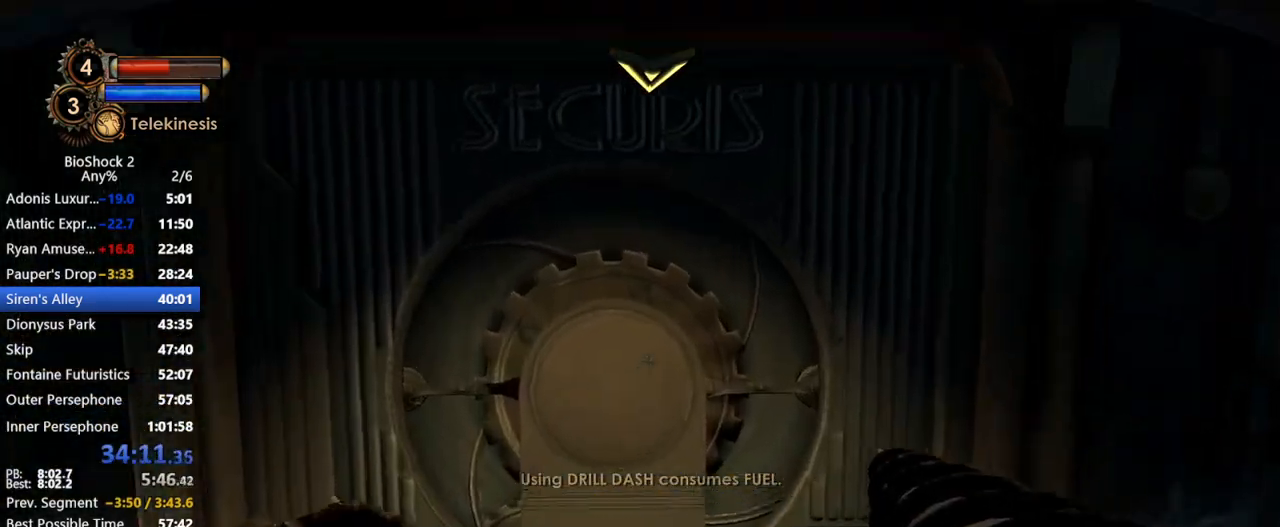
{"keys": ["w"], "mouse": [], "events": []}
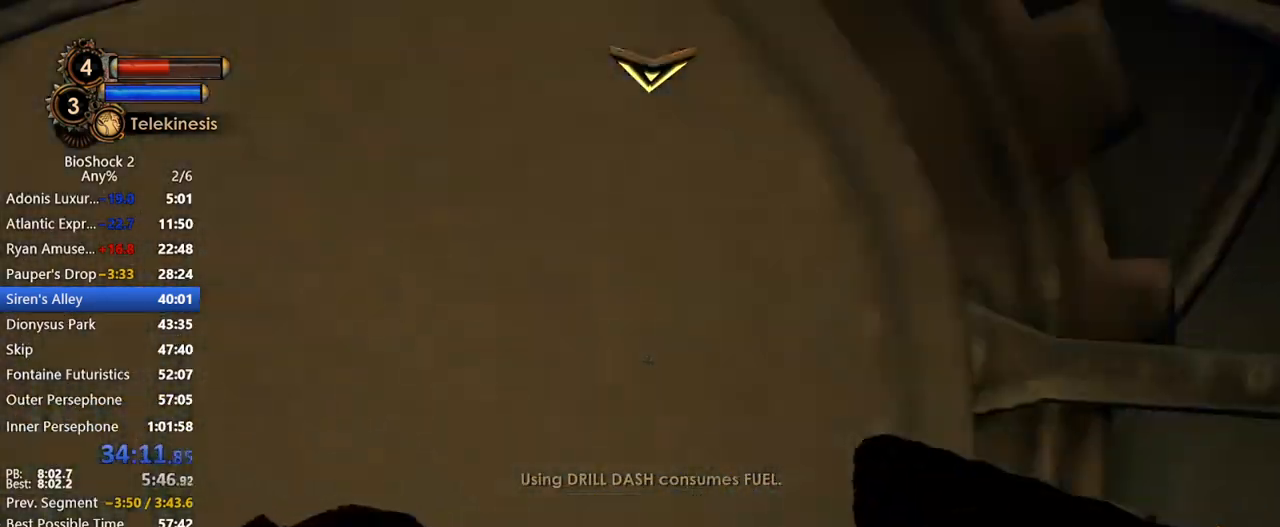
{"keys": ["w"], "mouse": [], "events": []}
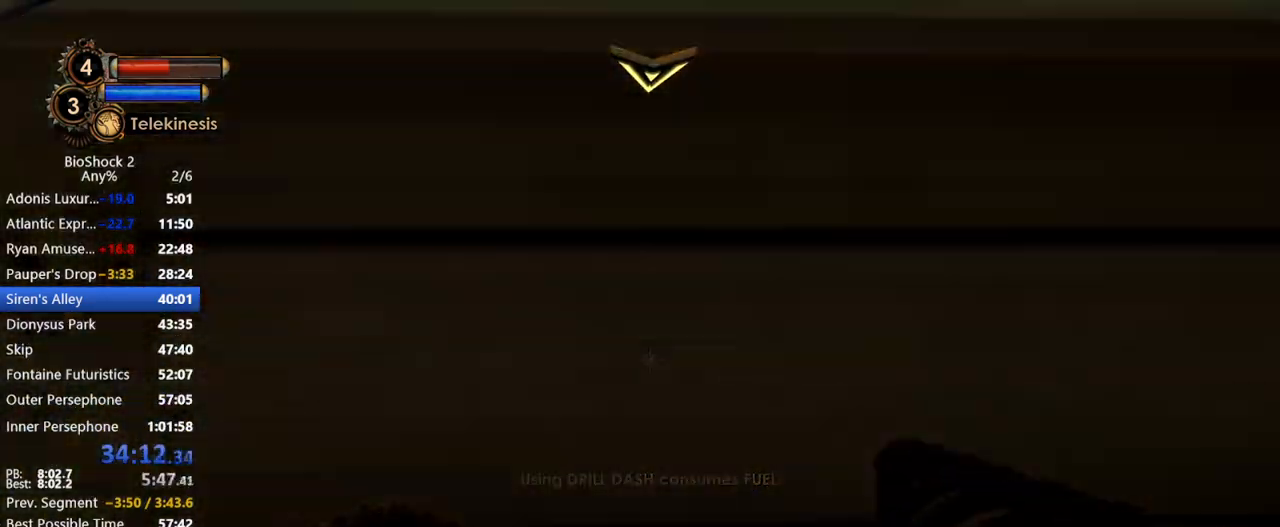
{"keys": ["w"], "mouse": [], "events": []}
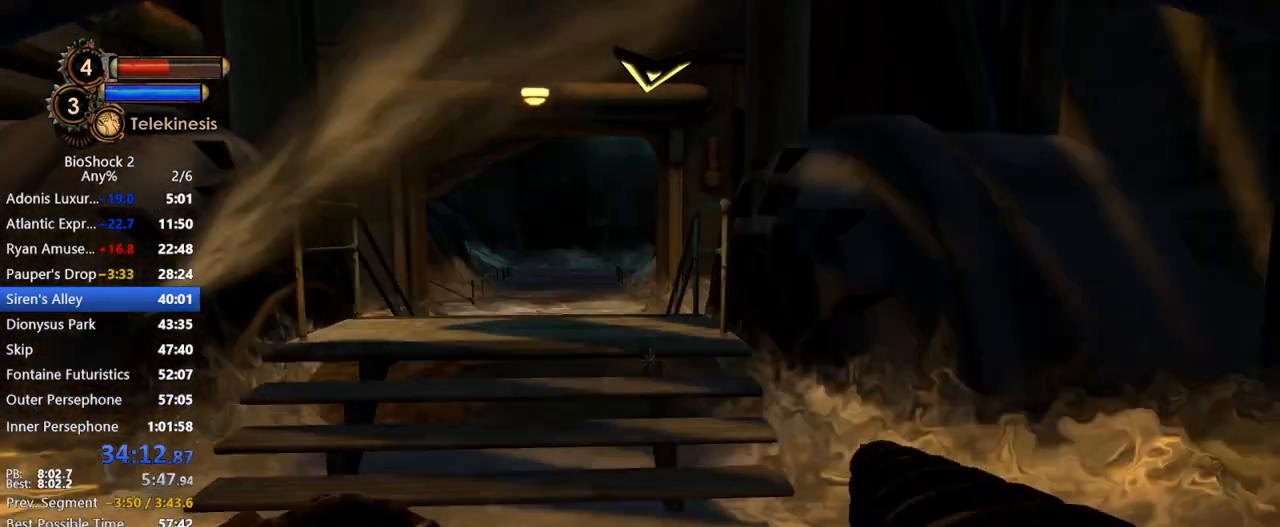
{"keys": ["w"], "mouse": [], "events": []}
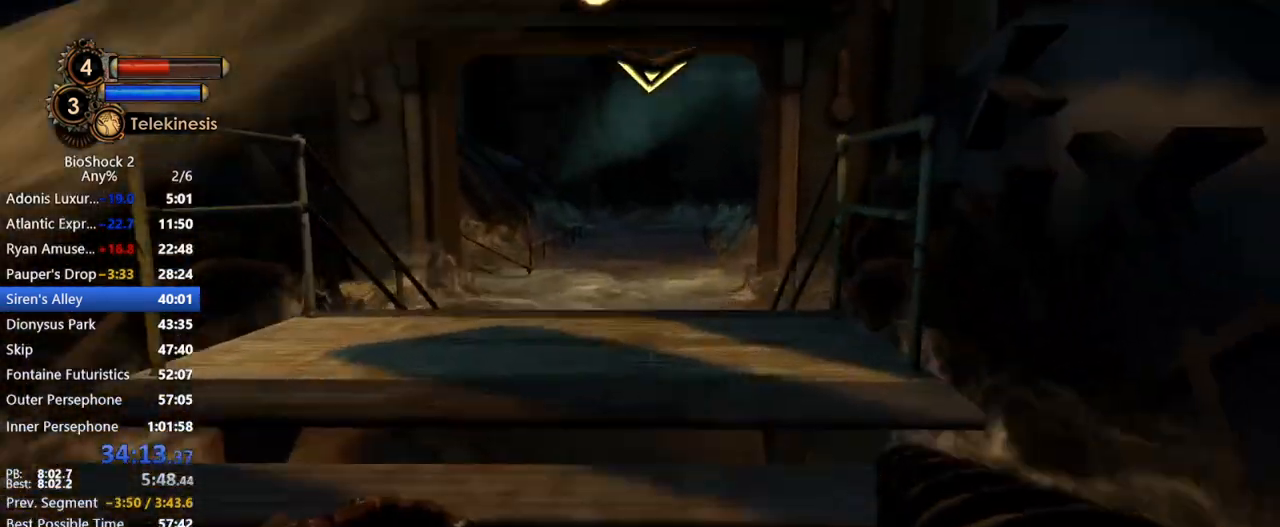
{"keys": ["w"], "mouse": [], "events": [[50, "mouse_wheel_down", "down"], [133, "mouse_wheel_down", "up"]]}
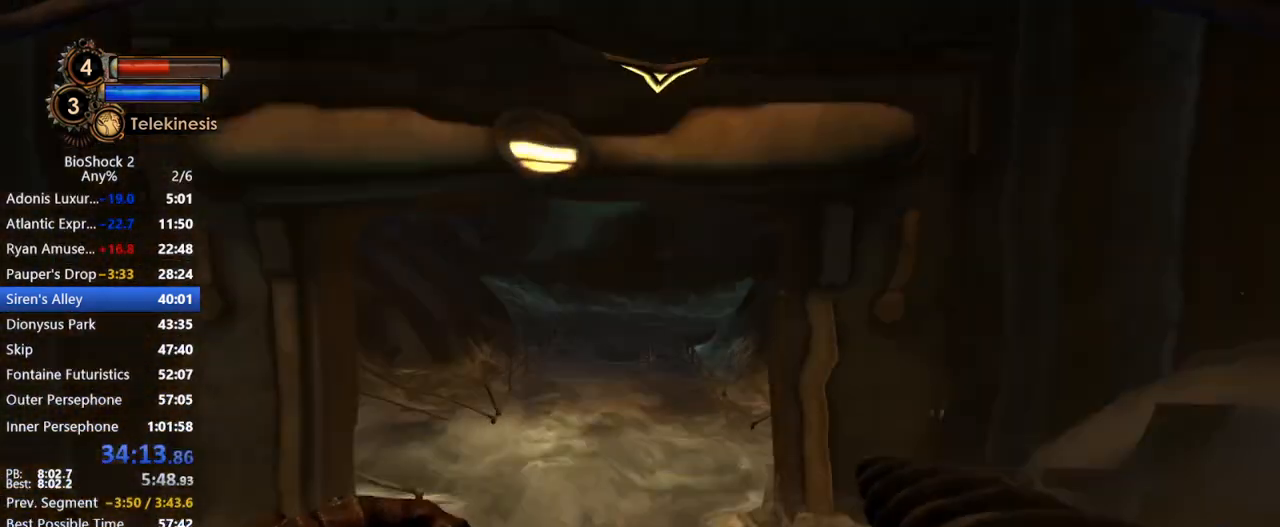
{"keys": ["w"], "mouse": [], "events": []}
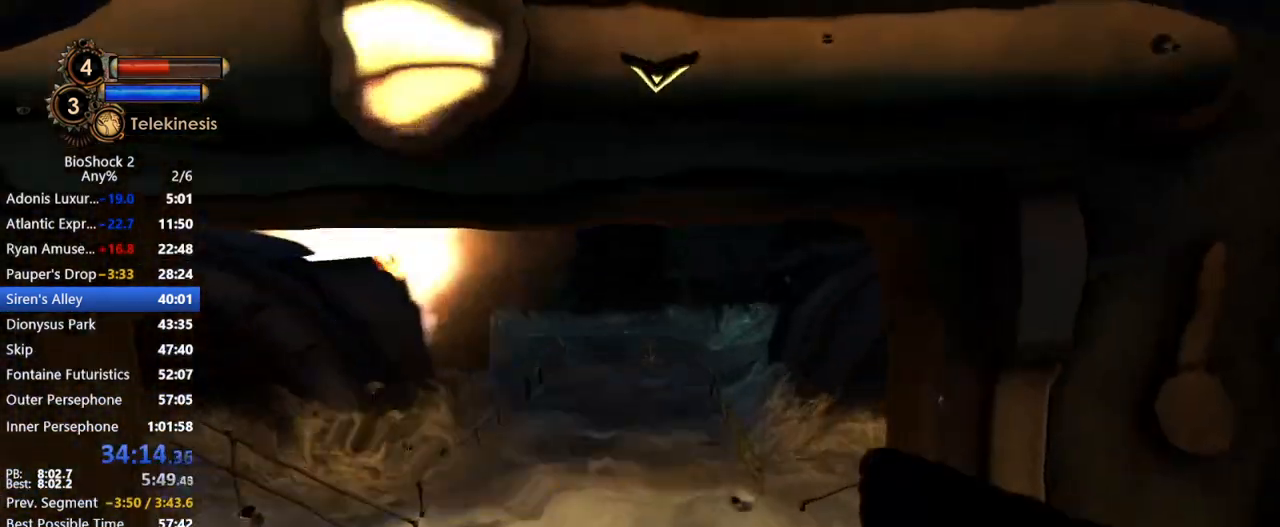
{"keys": ["w"], "mouse": [], "events": []}
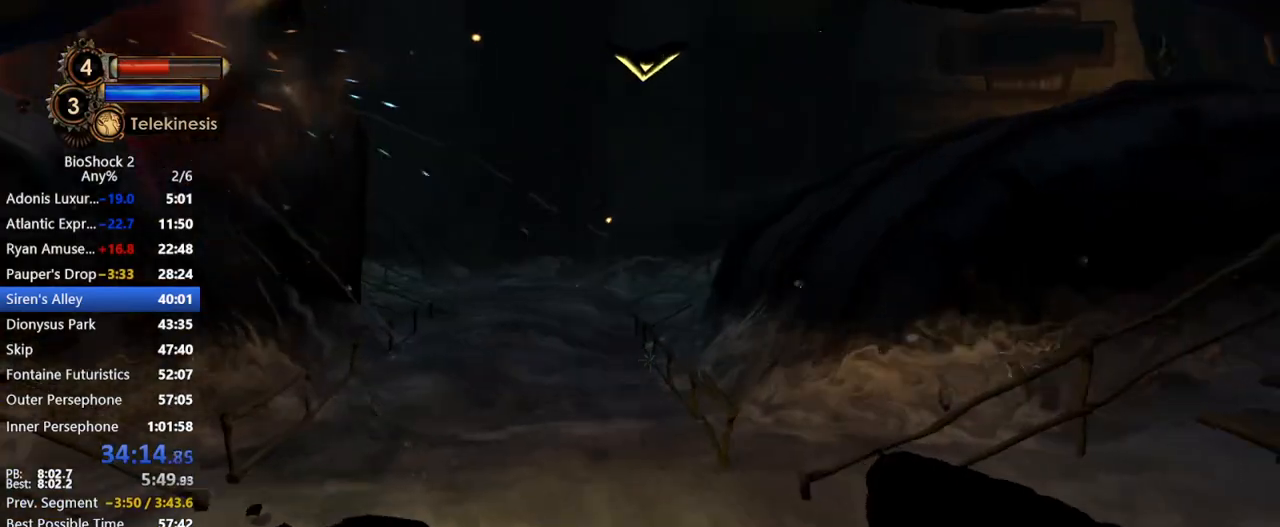
{"keys": ["a", "w"], "mouse": [], "events": [[467, "a", "down"]]}
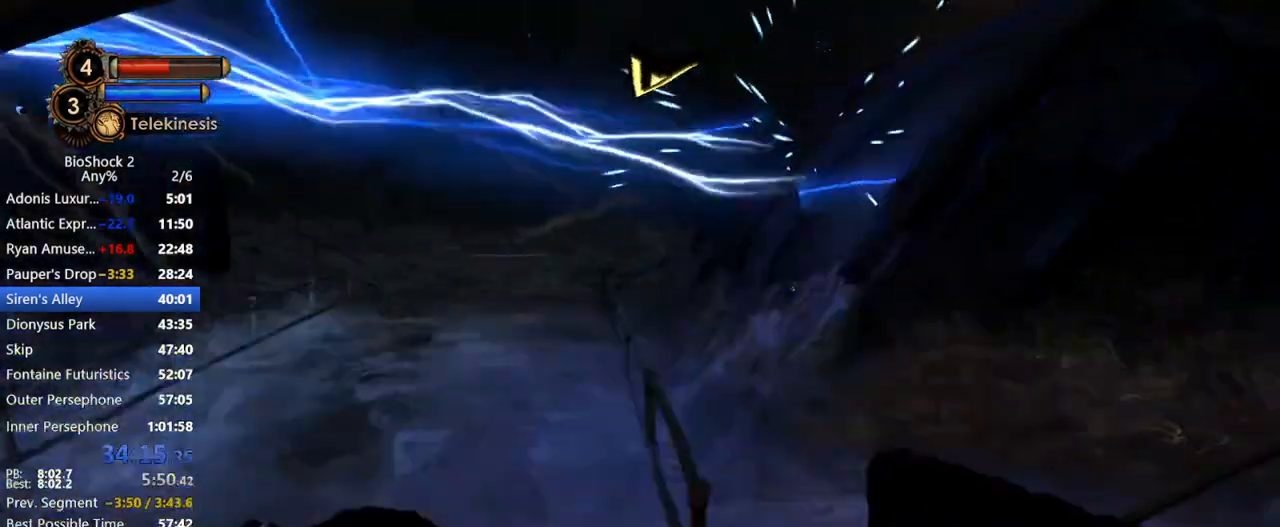
{"keys": ["w"], "mouse": [], "events": [[67, "a", "up"]]}
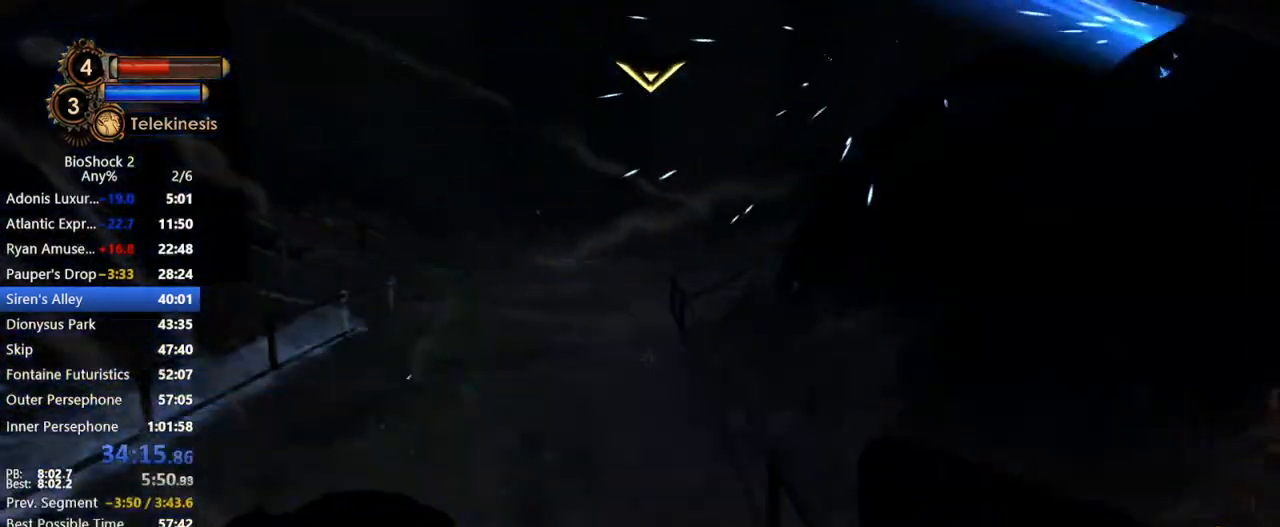
{"keys": ["w"], "mouse": [], "events": [[217, "a", "down"], [400, "a", "up"]]}
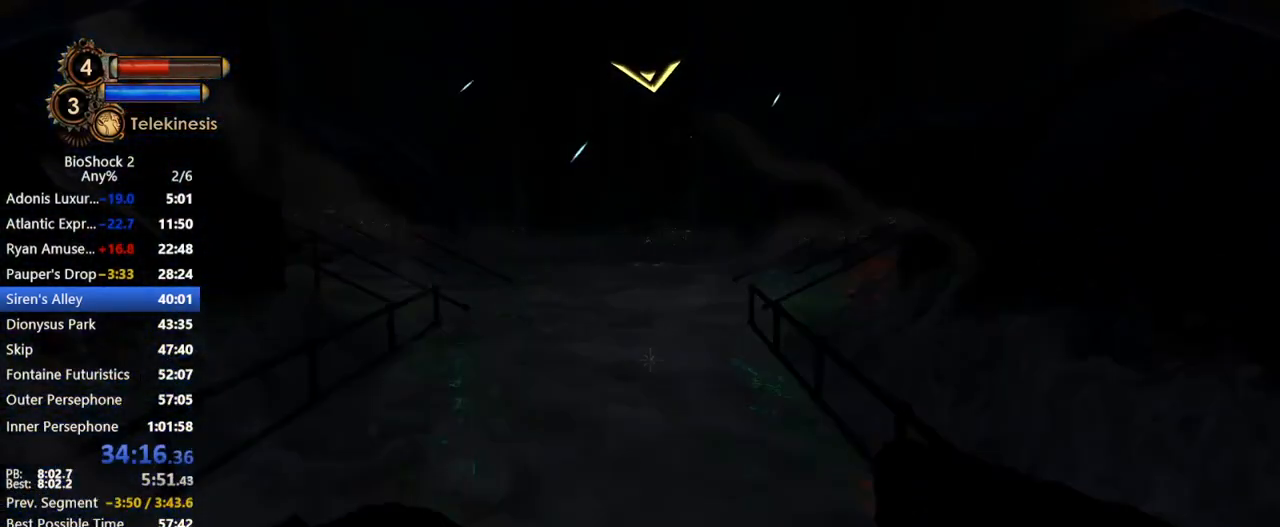
{"keys": ["w"], "mouse": [], "events": []}
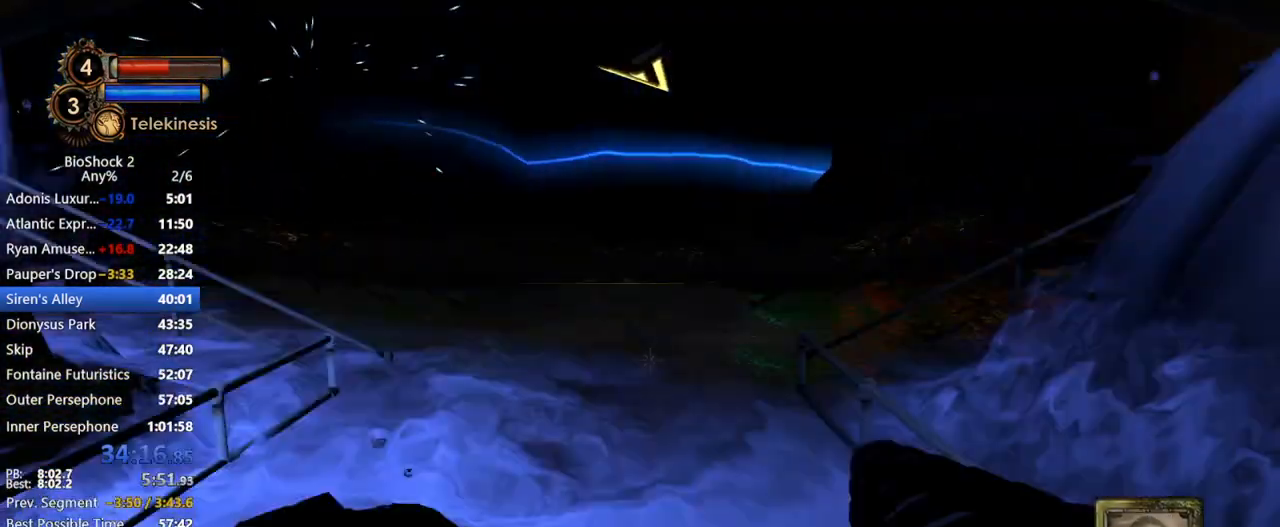
{"keys": ["w"], "mouse": [], "events": []}
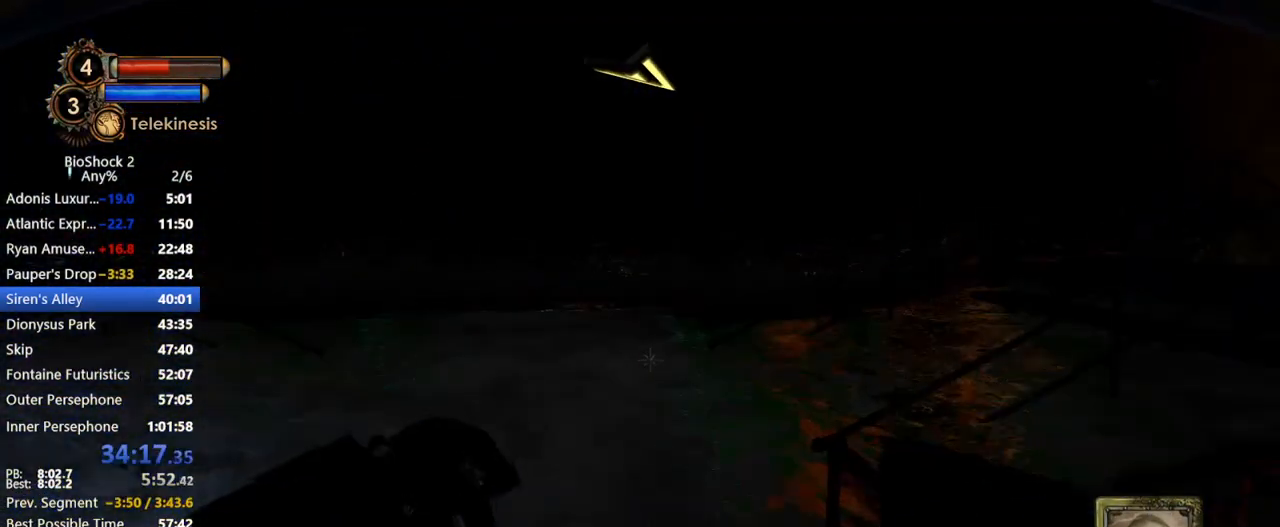
{"keys": ["w"], "mouse": [], "events": []}
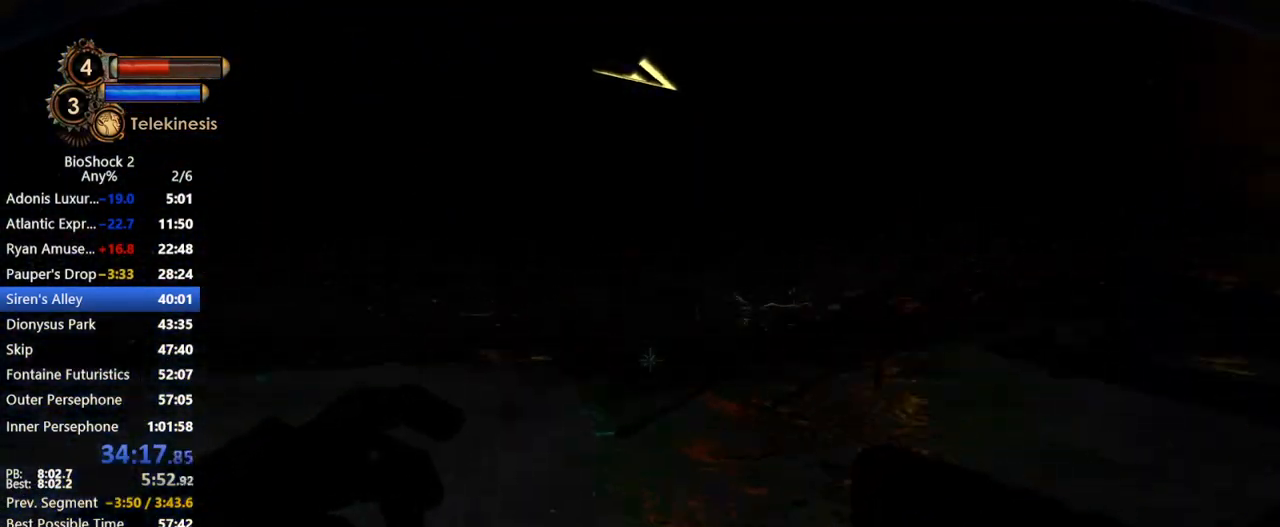
{"keys": ["w"], "mouse": [], "events": []}
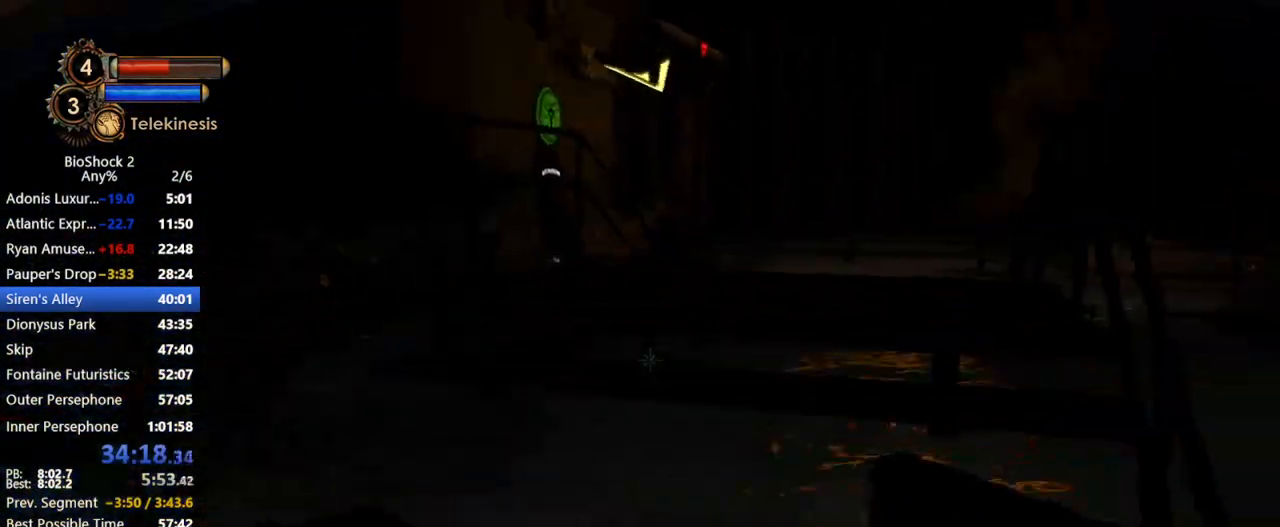
{"keys": ["w"], "mouse": [], "events": []}
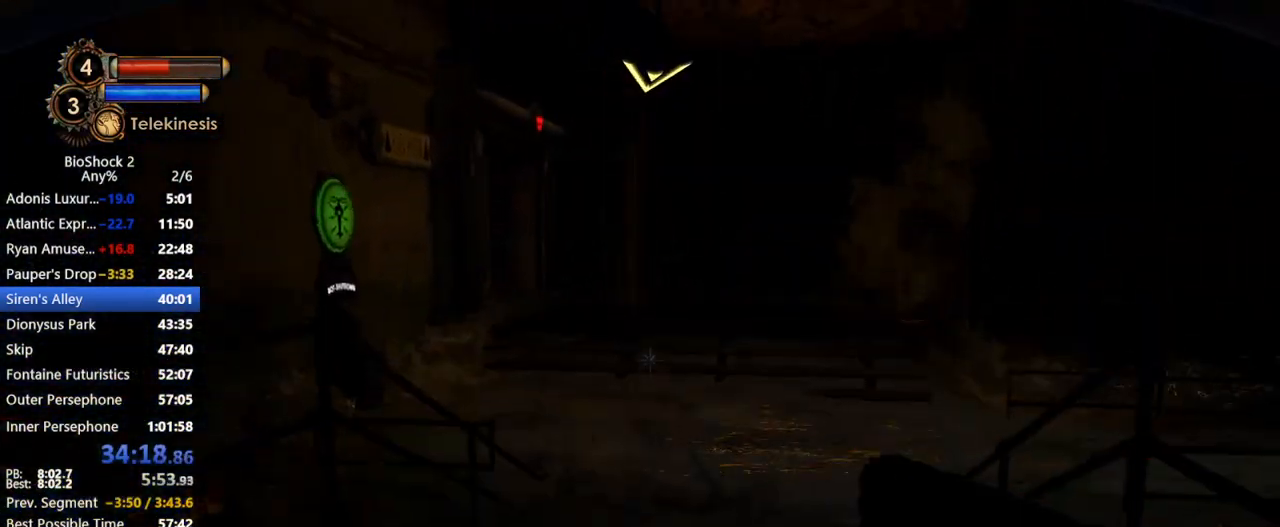
{"keys": ["w"], "mouse": [], "events": []}
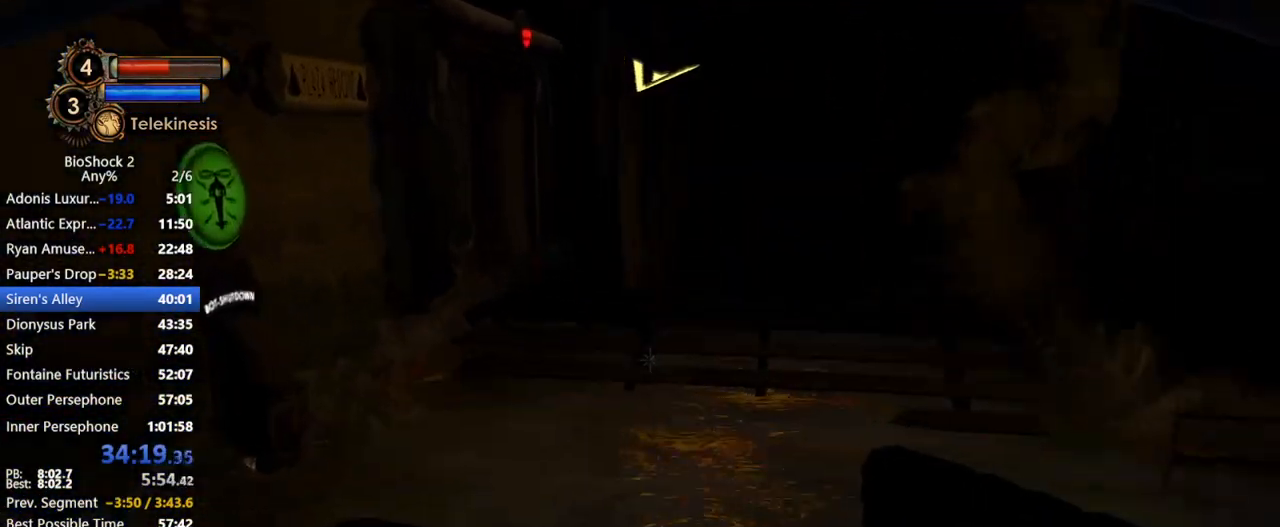
{"keys": ["w"], "mouse": [], "events": []}
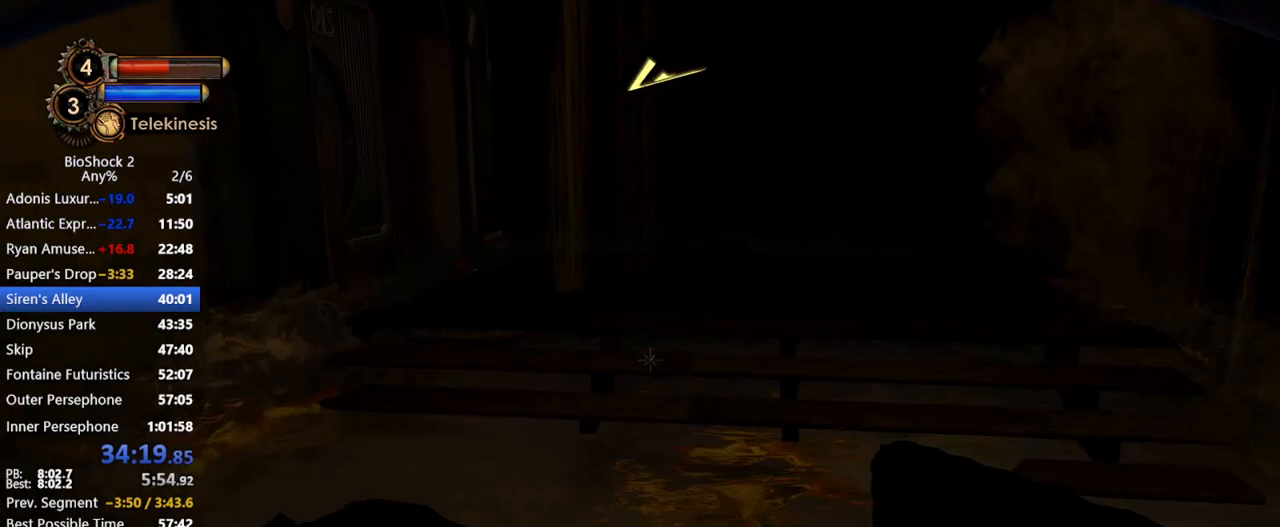
{"keys": ["w"], "mouse": [], "events": []}
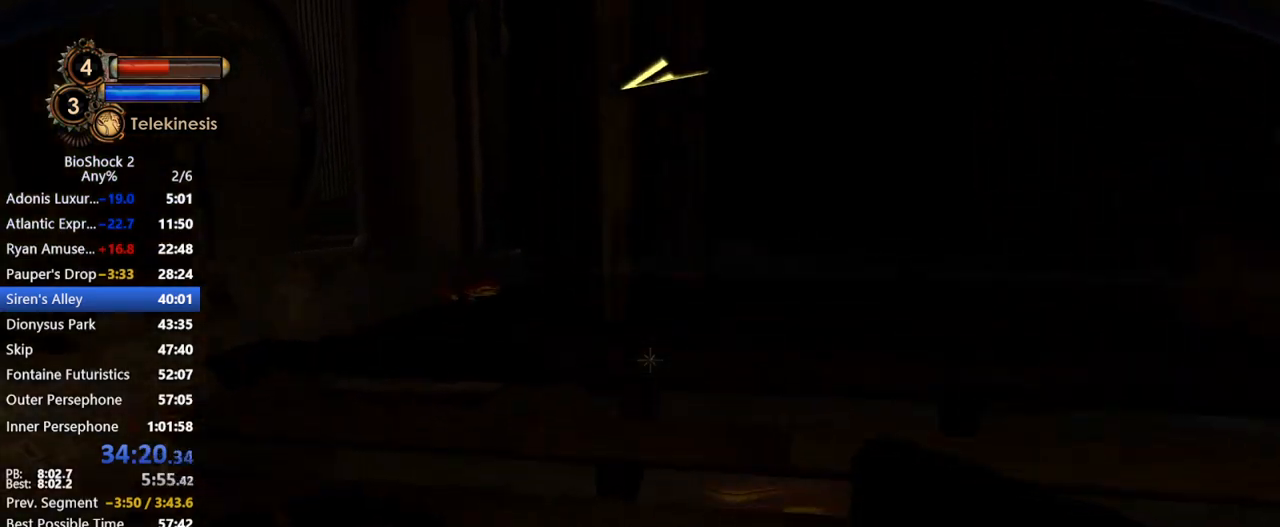
{"keys": ["w"], "mouse": [], "events": [[250, "mouse_wheel_down", "down"], [300, "mouse_wheel_down", "up"]]}
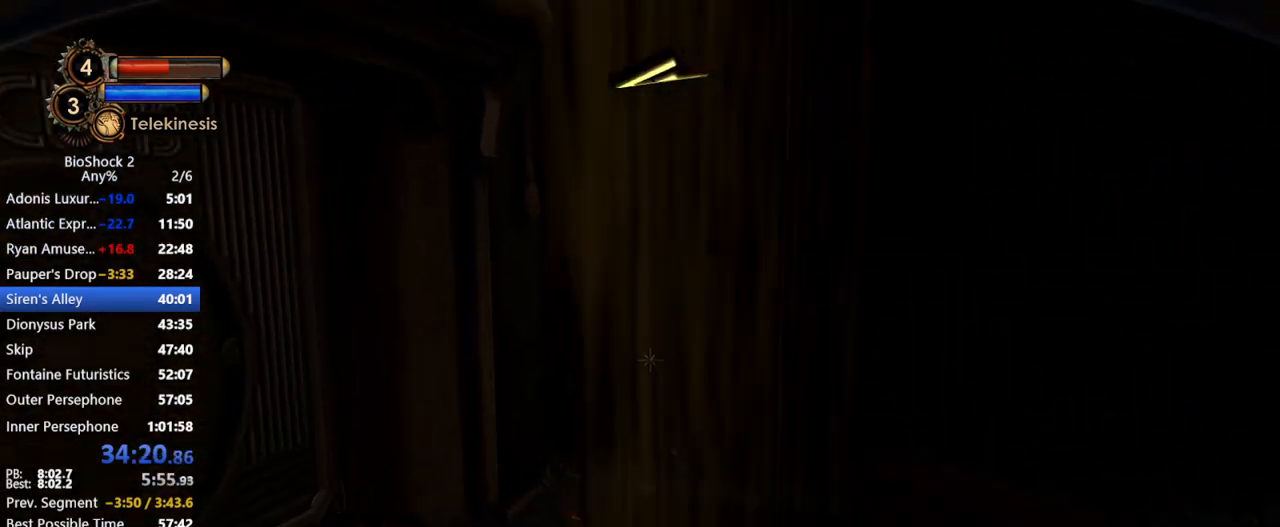
{"keys": ["w"], "mouse": [], "events": []}
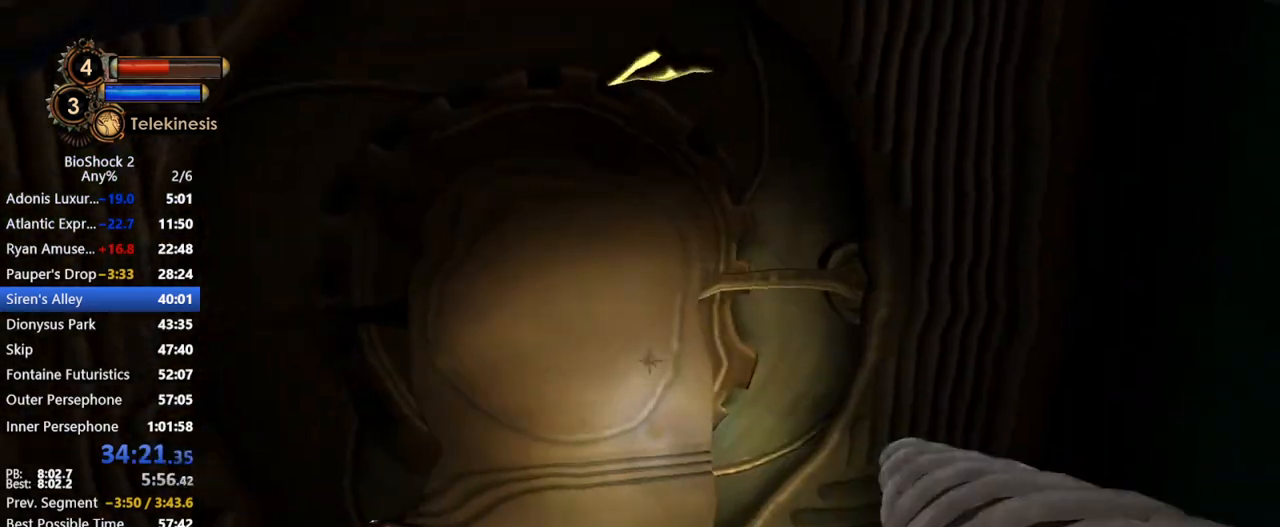
{"keys": ["w"], "mouse": [], "events": [[333, "a", "down"], [483, "a", "up"]]}